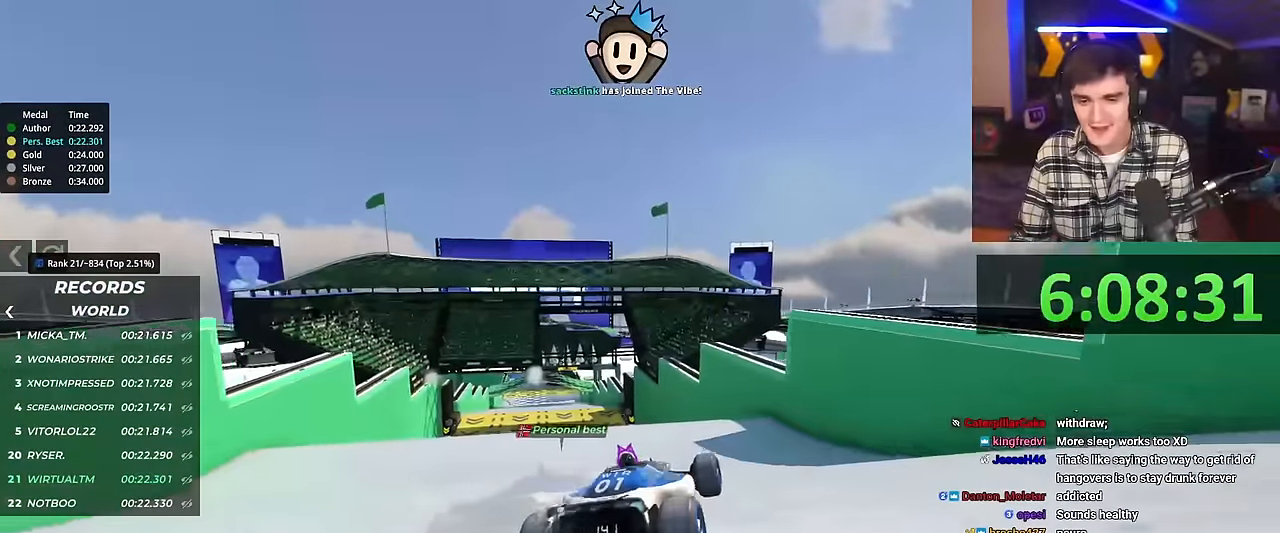
Gameplay with keyboard; each line is a JSON object with the keys held at the frame after it. "events" lists presses ("down") and releases ("up") of "brake", "down", "left", "right" and "up" between this image and that frame as [ms after this image, input, new state], when the widget could be followed in between. No other keys are recorded. Mouse input is not recorded. Key names are as the overlay labels them; some are game actions (e.g. jump) rather than physical keys.
{"keys": ["left"], "events": [[400, "up", "up"], [450, "left", "down"]]}
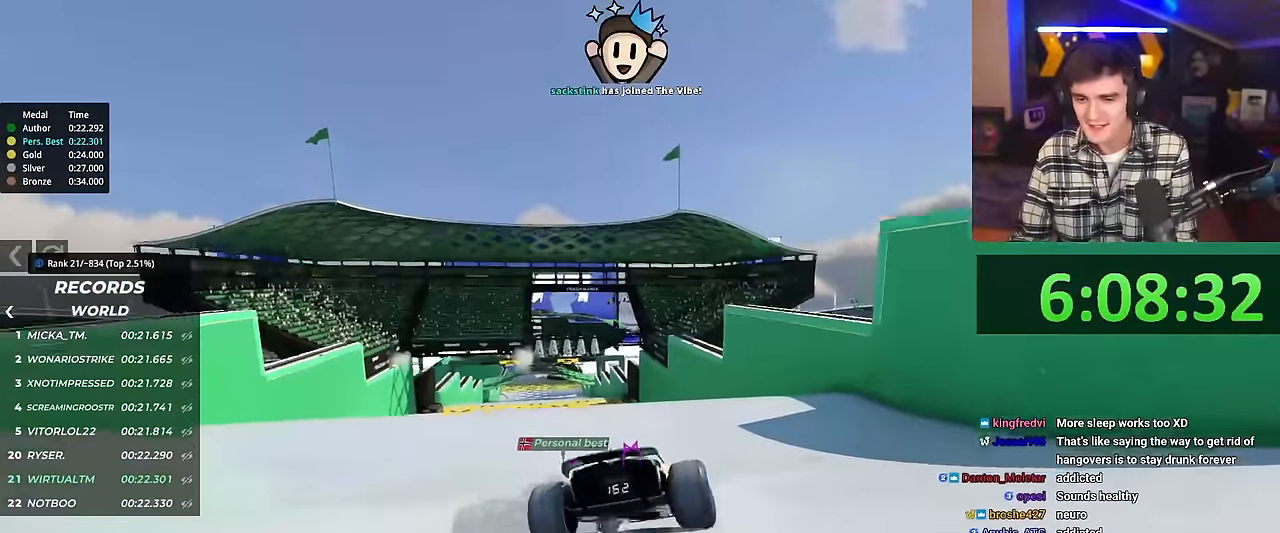
{"keys": [], "events": [[501, "left", "up"]]}
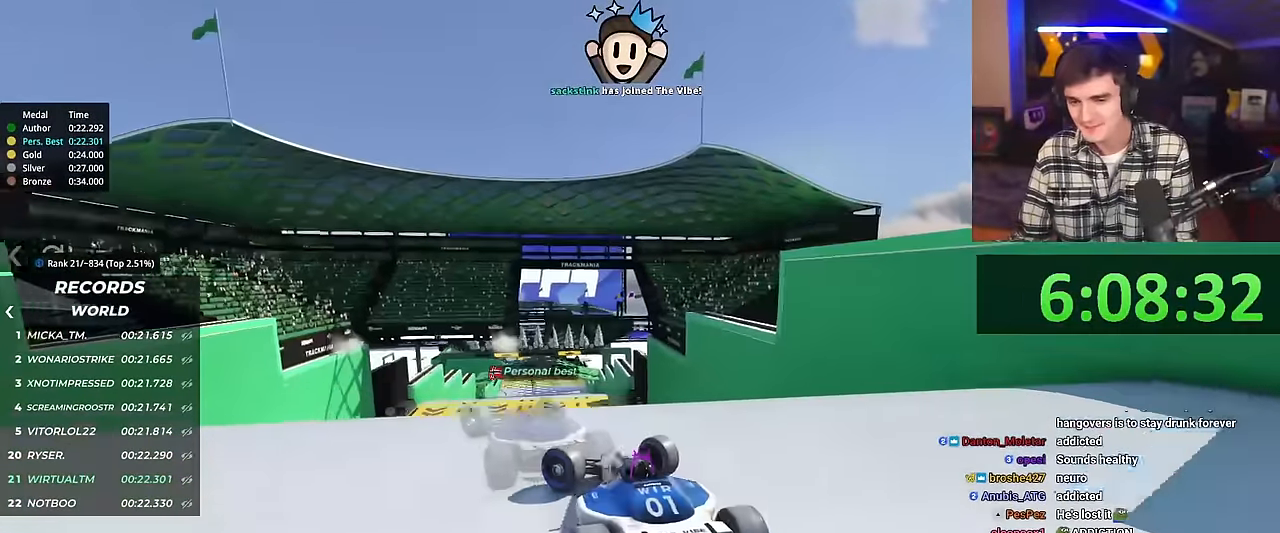
{"keys": ["right", "up"], "events": [[233, "brake", "down"], [233, "right", "down"], [233, "up", "down"], [284, "brake", "up"]]}
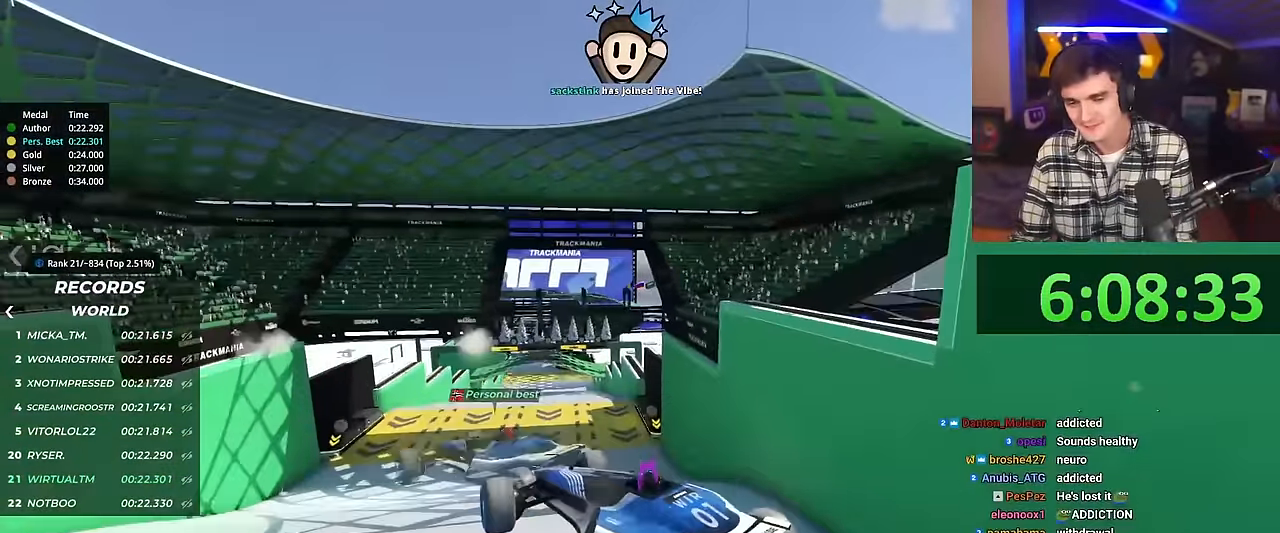
{"keys": ["right", "up"], "events": [[83, "right", "up"], [417, "right", "down"]]}
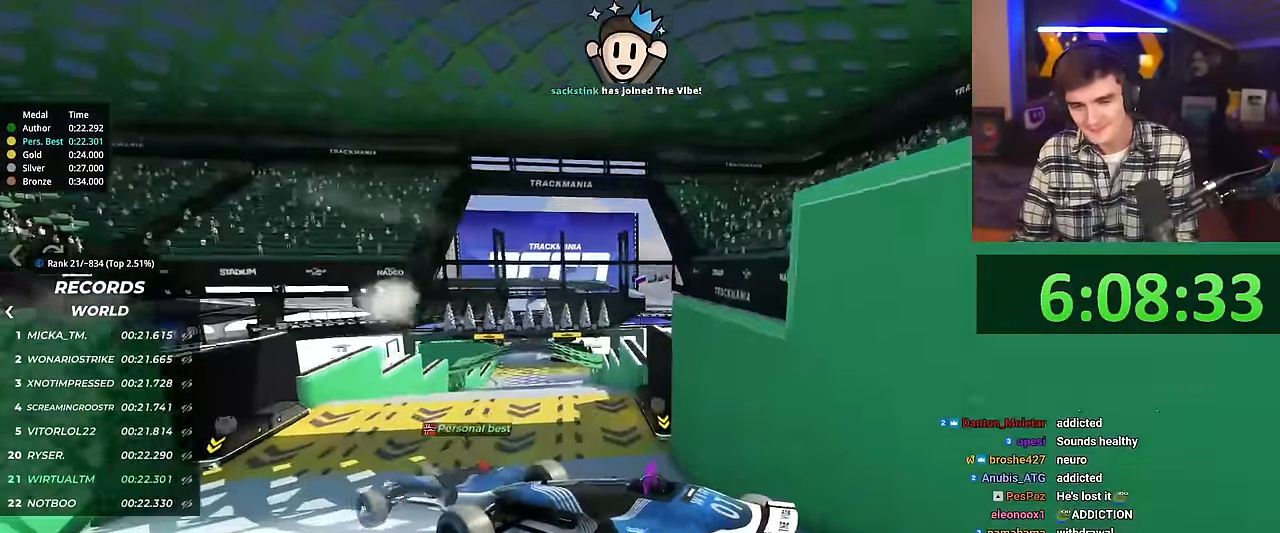
{"keys": ["right", "up"], "events": []}
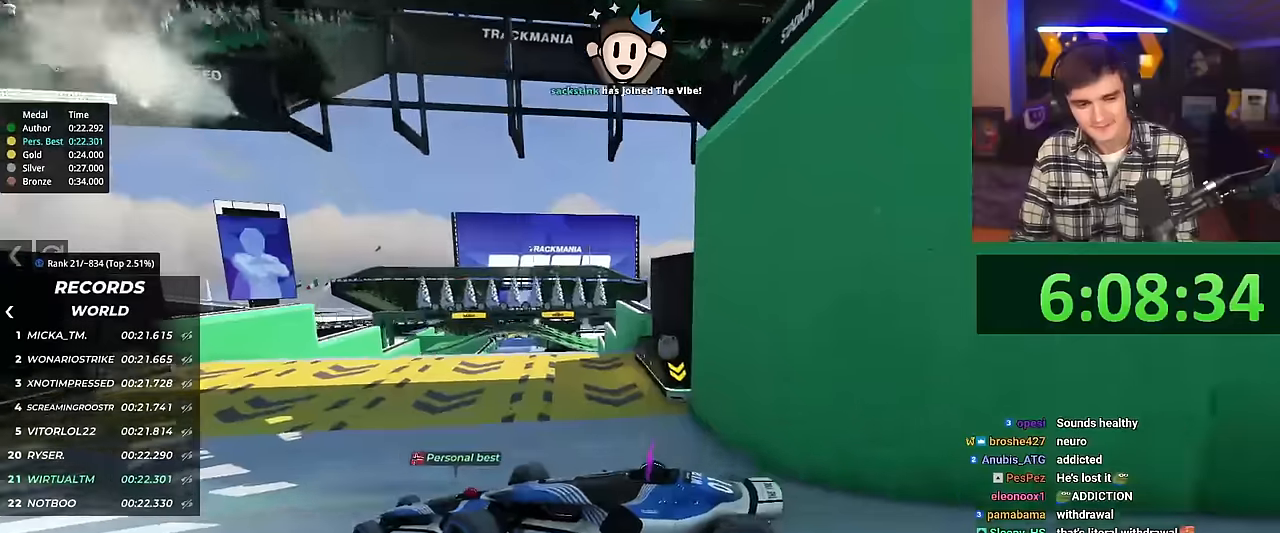
{"keys": ["right", "up"], "events": []}
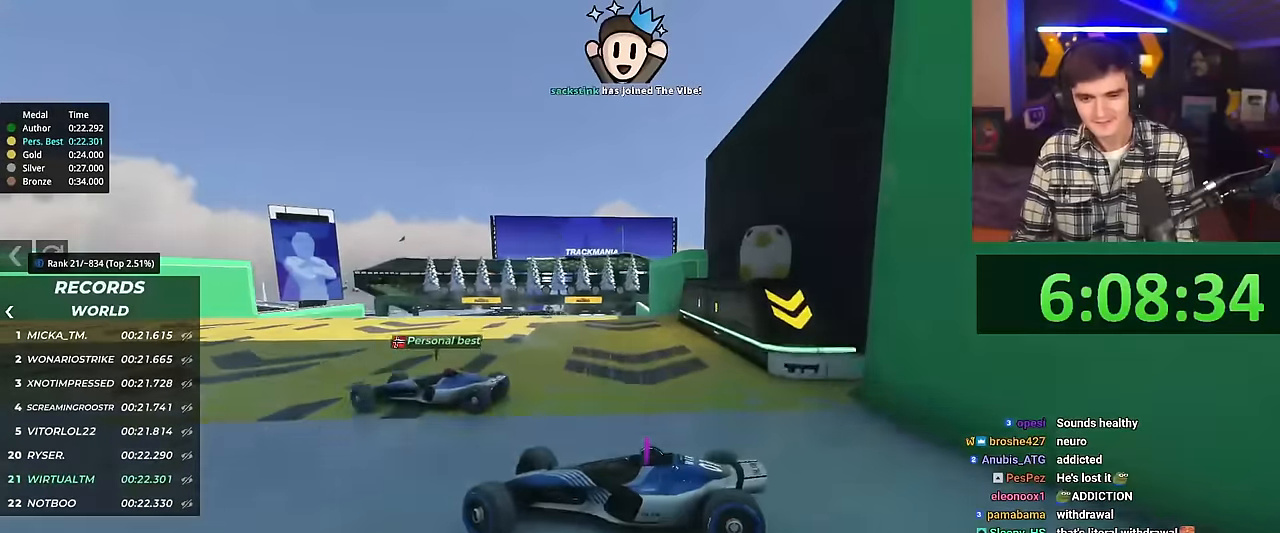
{"keys": ["right", "up"], "events": []}
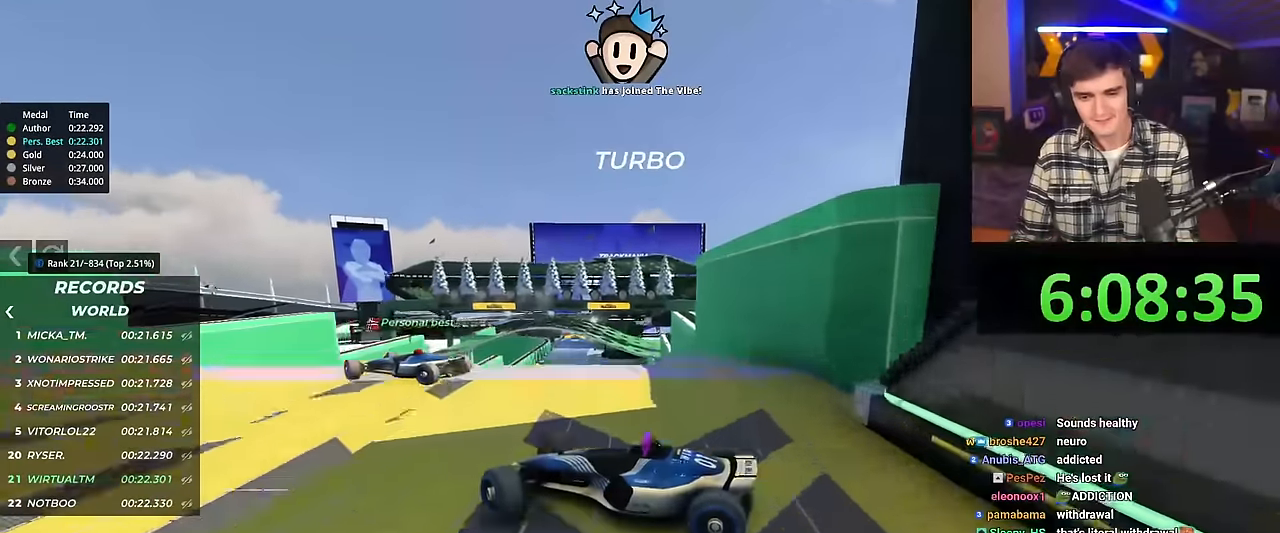
{"keys": ["right", "up"], "events": []}
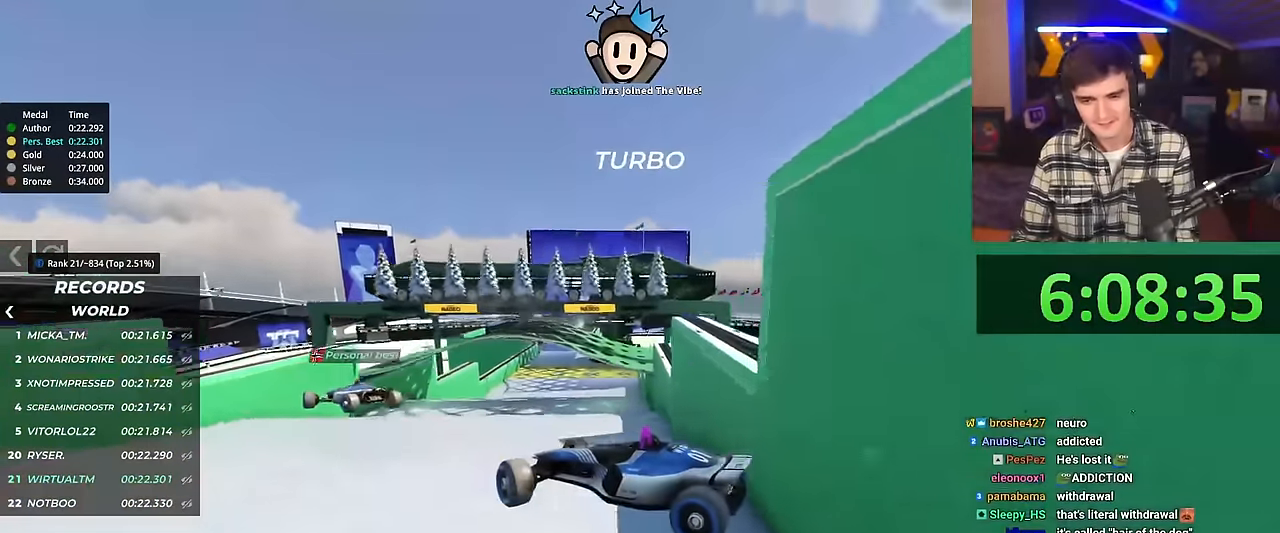
{"keys": ["right", "up"], "events": []}
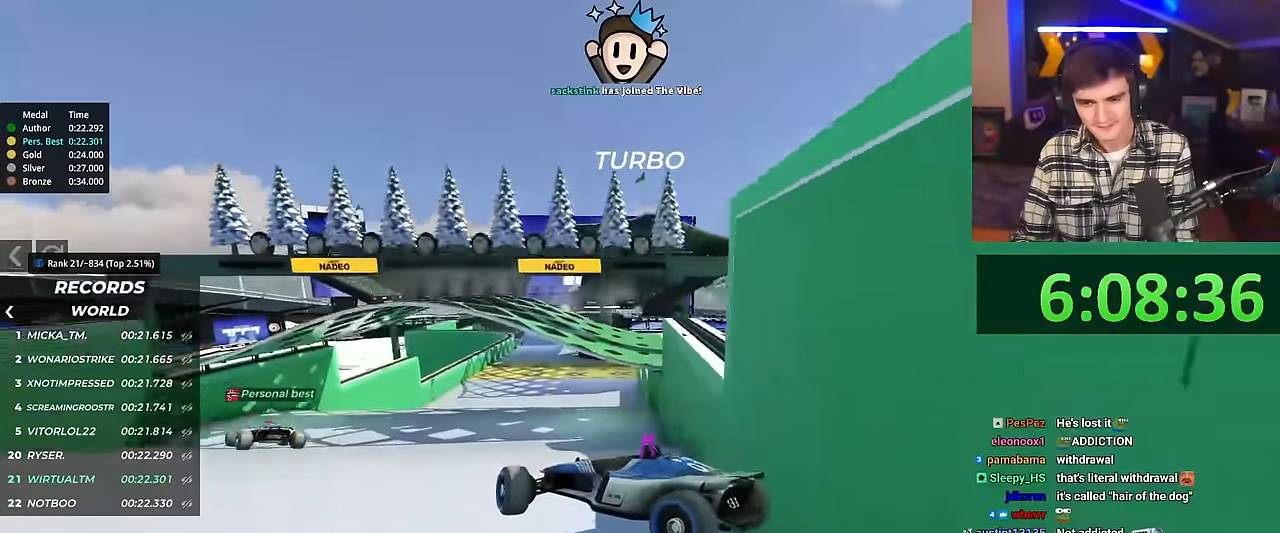
{"keys": ["right", "up"], "events": []}
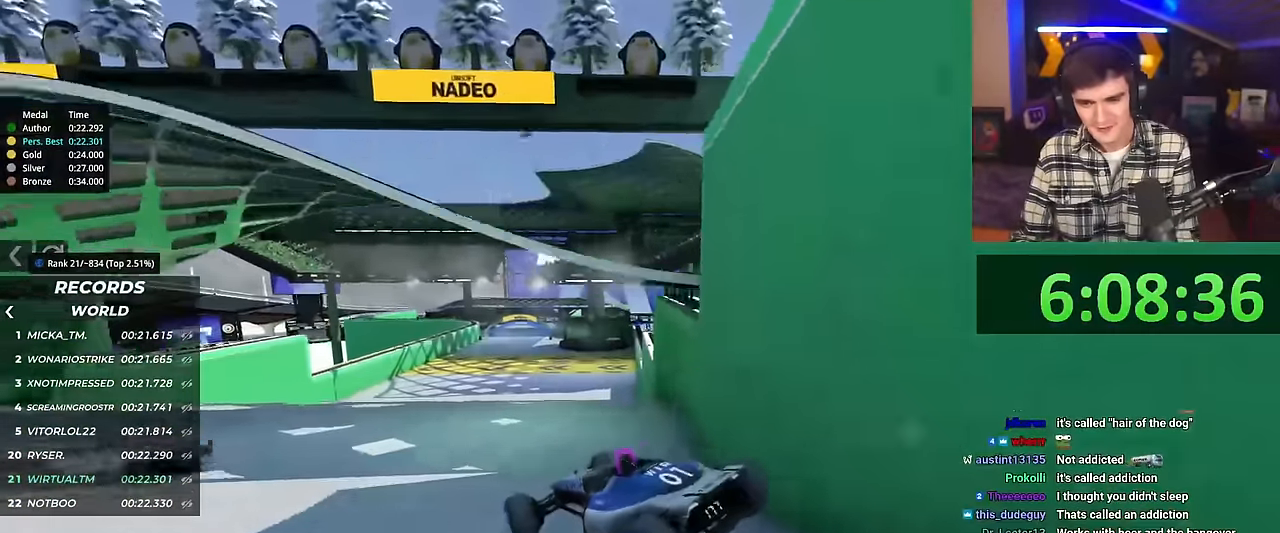
{"keys": ["right", "up"], "events": []}
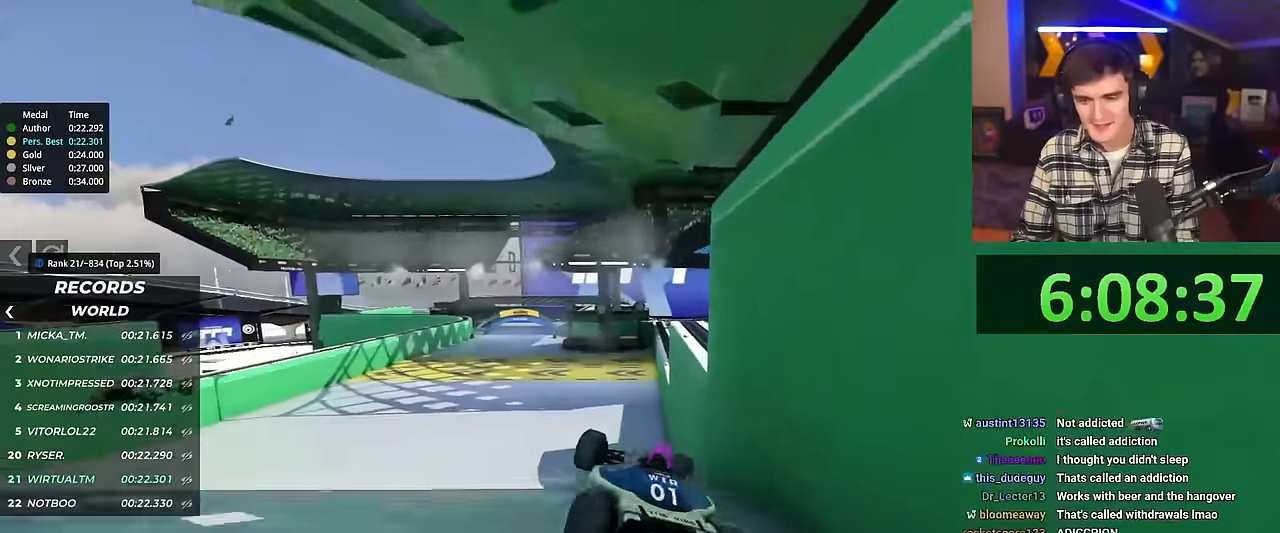
{"keys": ["right", "up"], "events": []}
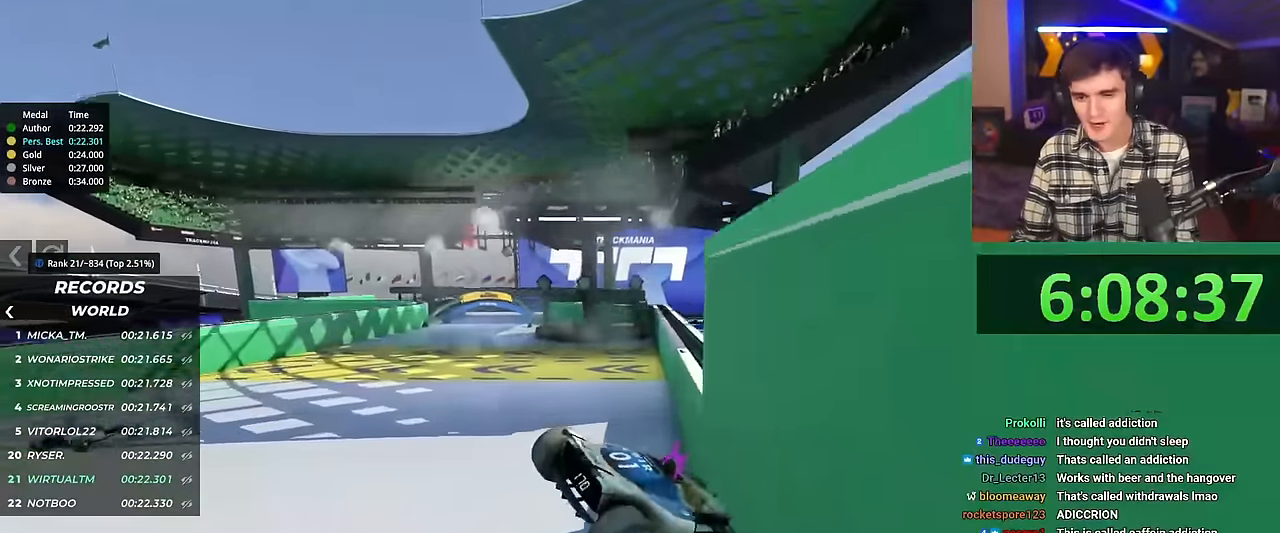
{"keys": ["right", "up"], "events": []}
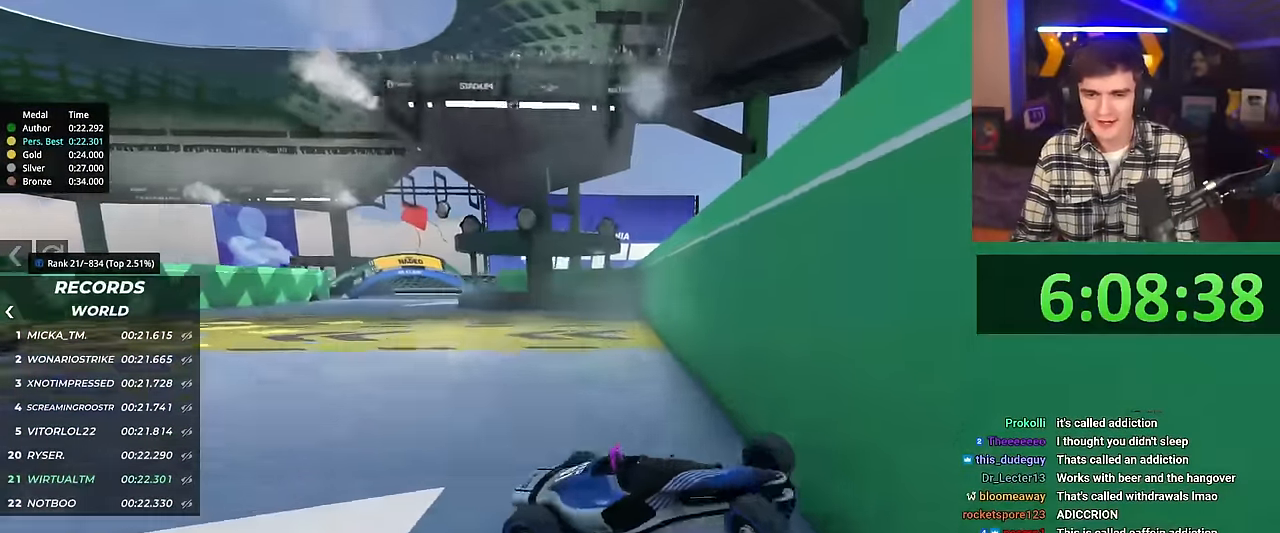
{"keys": ["right", "up"], "events": []}
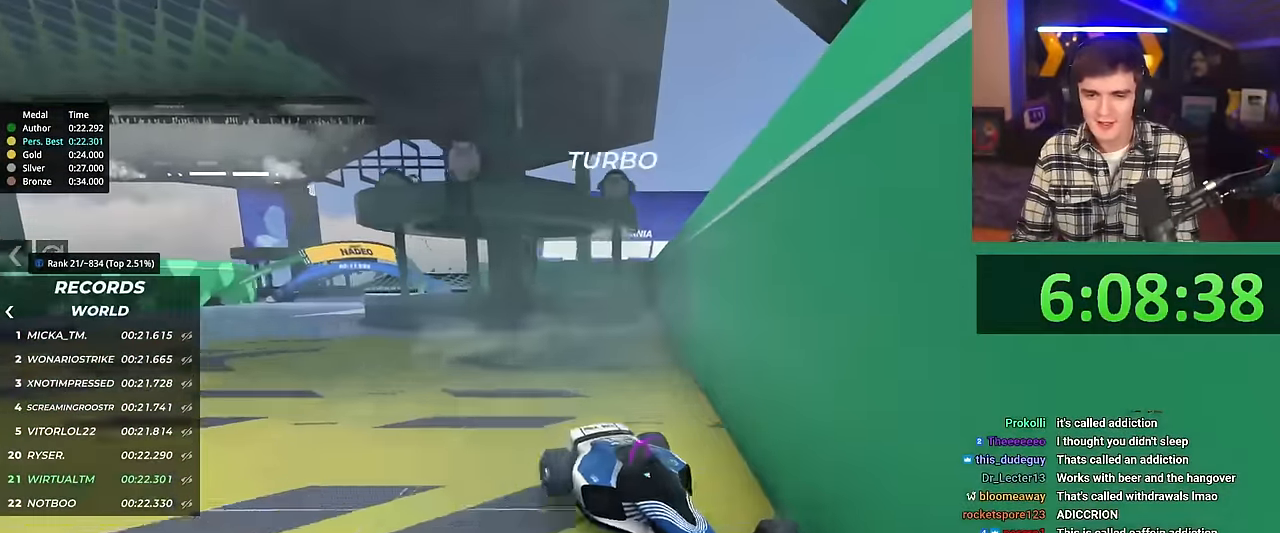
{"keys": ["right", "up"], "events": []}
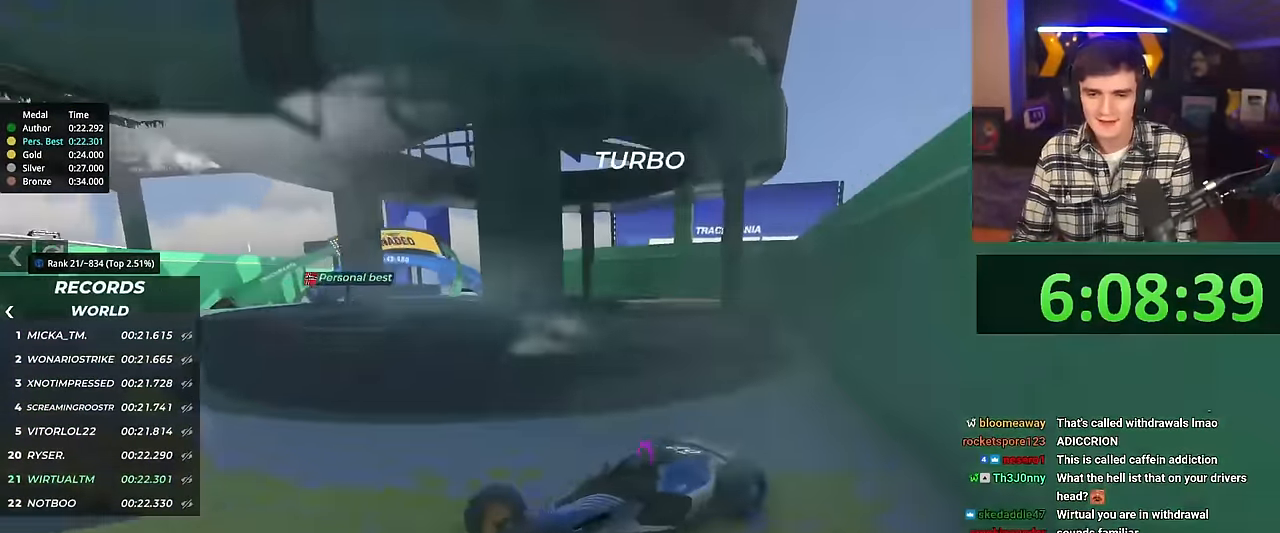
{"keys": ["right", "up"], "events": []}
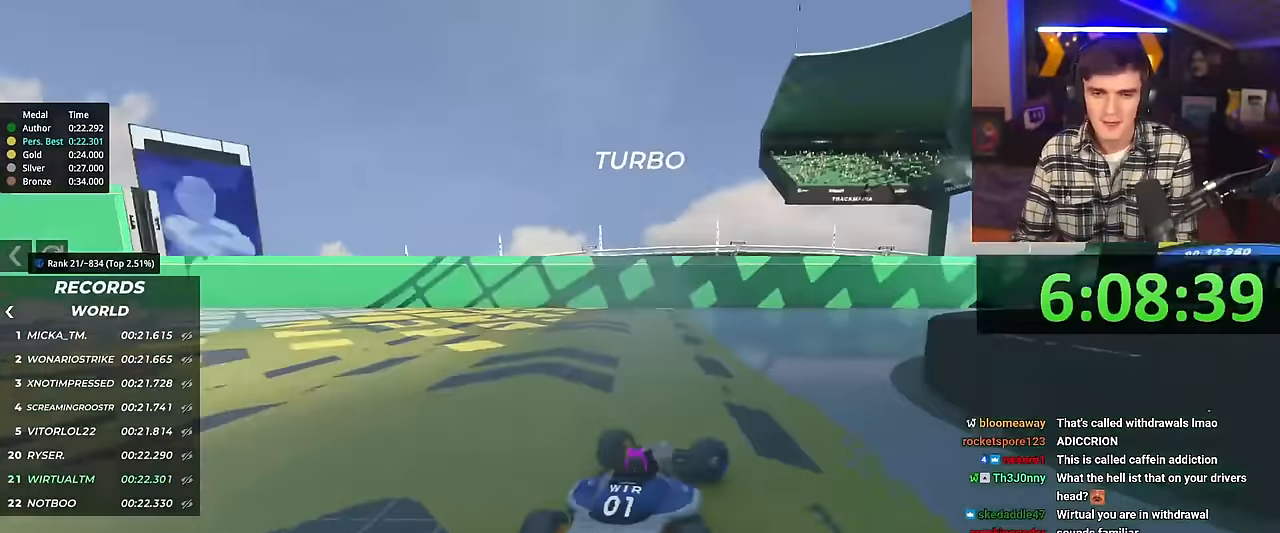
{"keys": ["right", "up"], "events": [[250, "right", "up"], [334, "right", "down"]]}
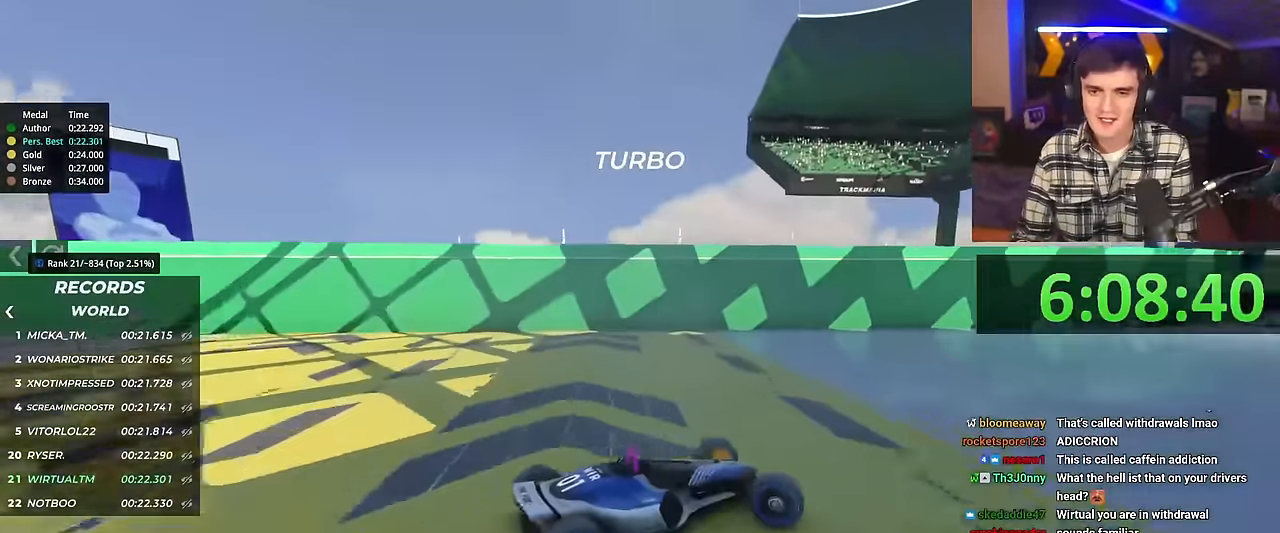
{"keys": ["left", "up"], "events": [[300, "right", "up"], [450, "left", "down"]]}
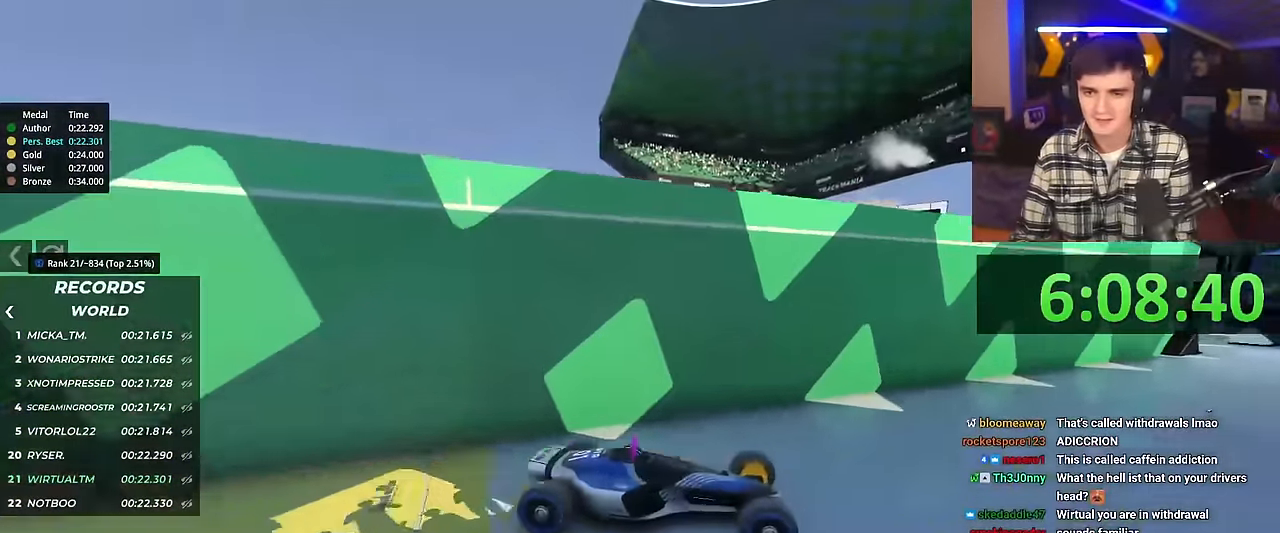
{"keys": ["up"], "events": [[34, "left", "up"]]}
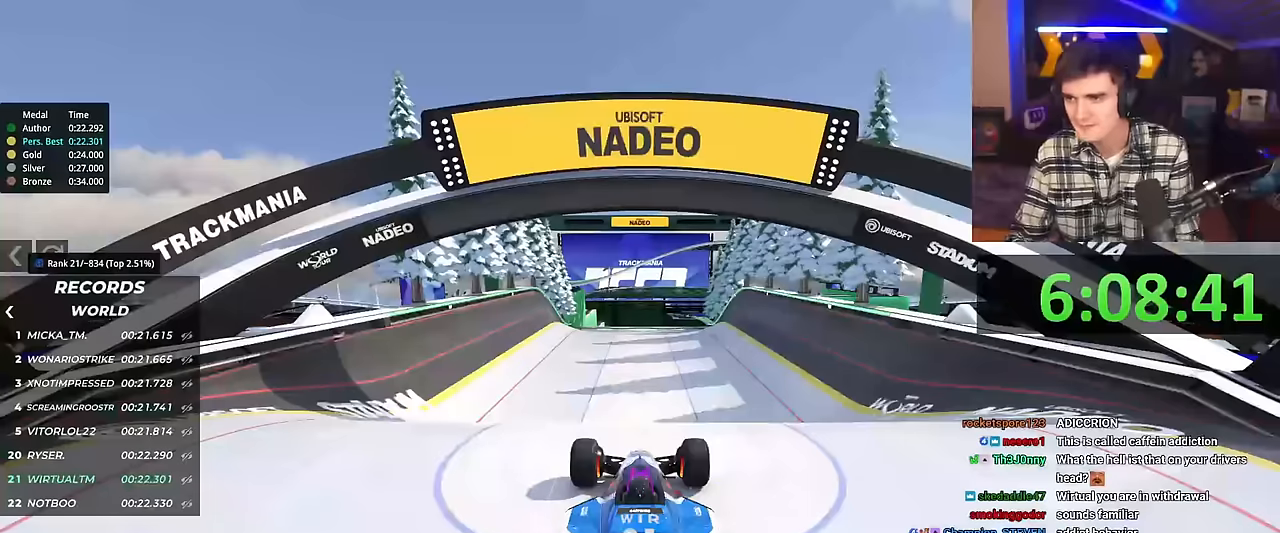
{"keys": ["up"], "events": []}
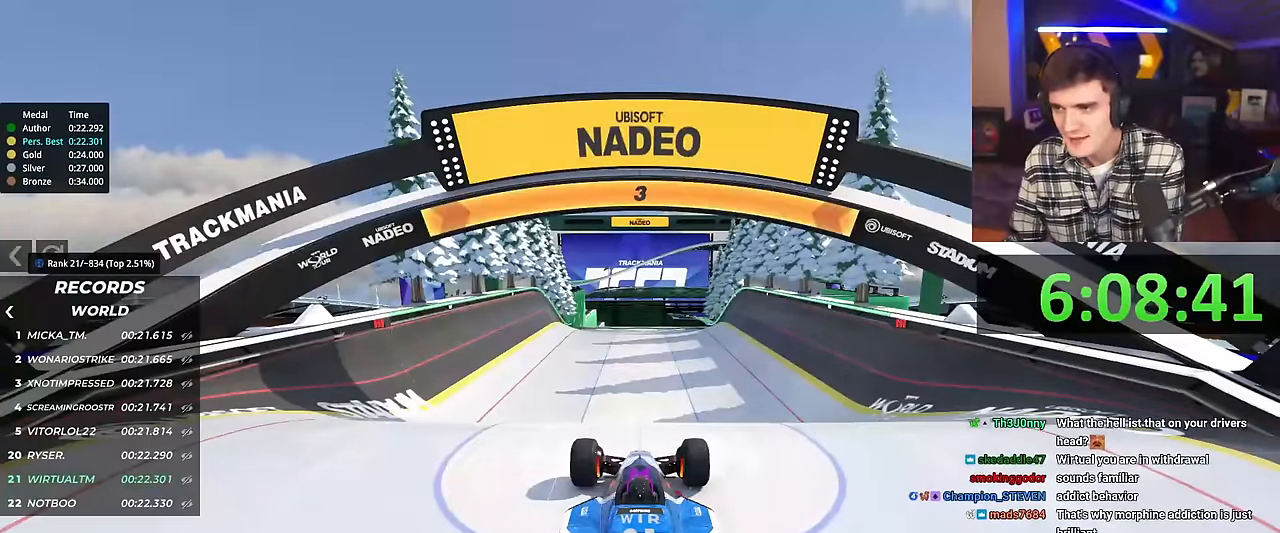
{"keys": ["up"], "events": []}
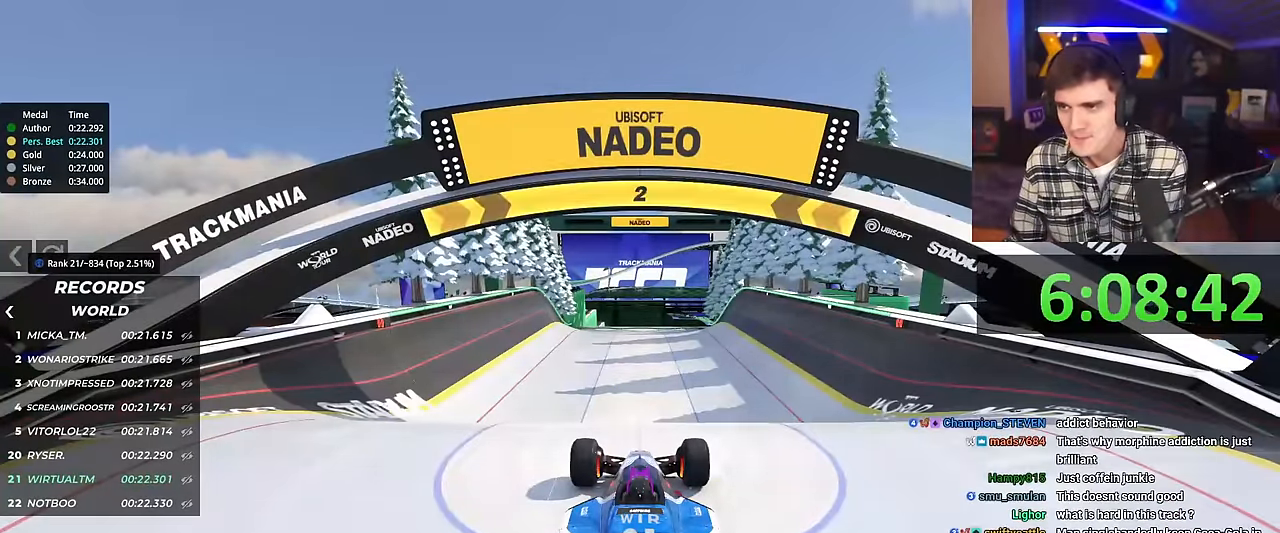
{"keys": ["up"], "events": []}
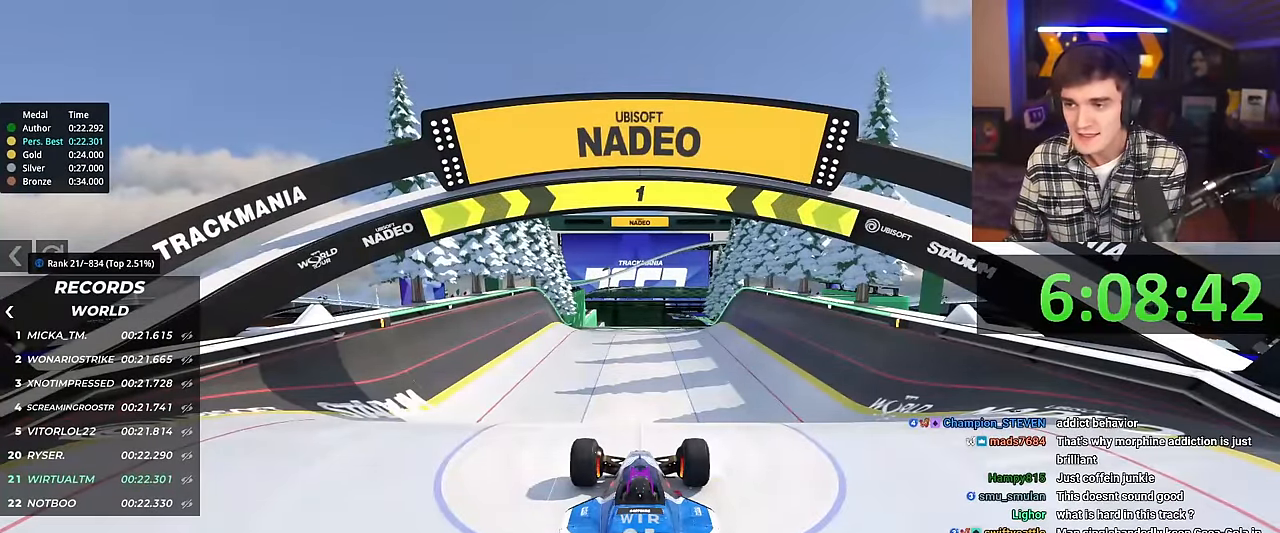
{"keys": ["up"], "events": []}
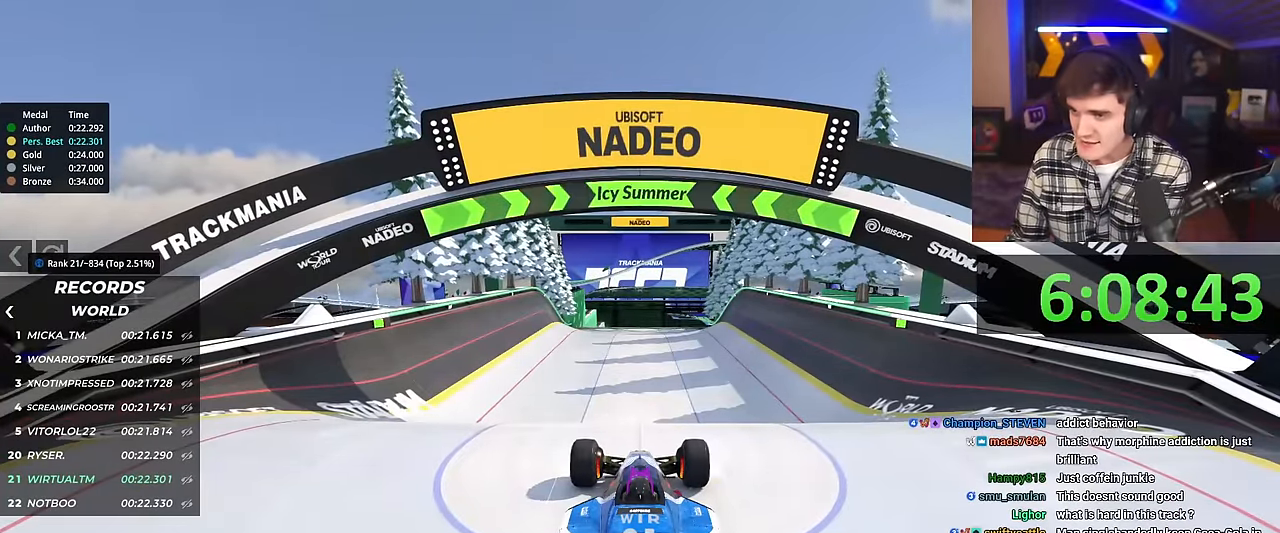
{"keys": ["up"], "events": []}
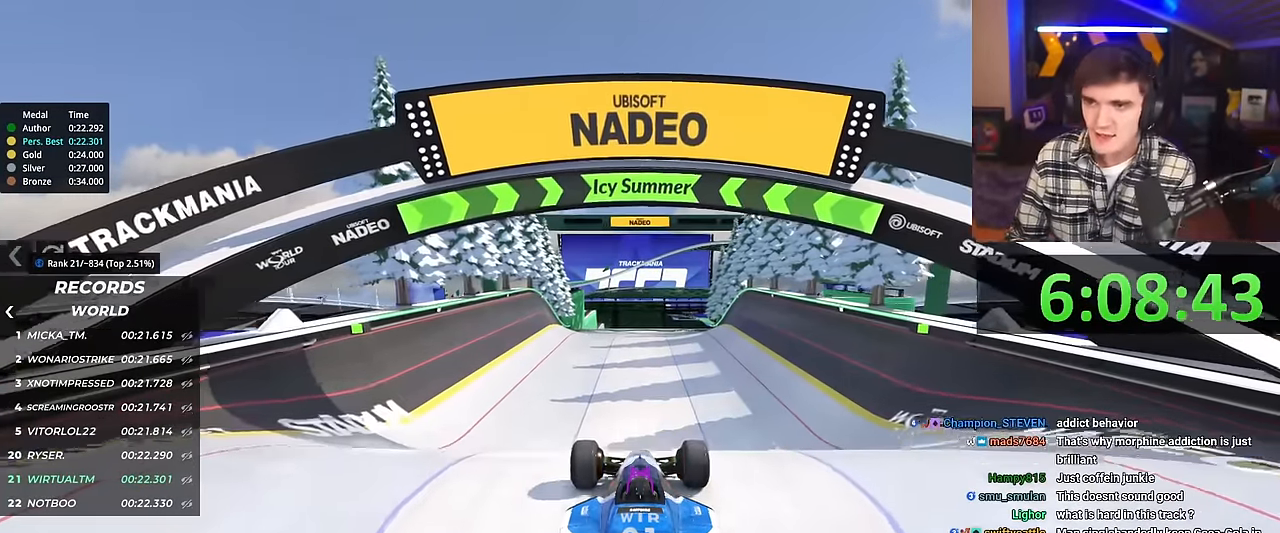
{"keys": ["up"], "events": []}
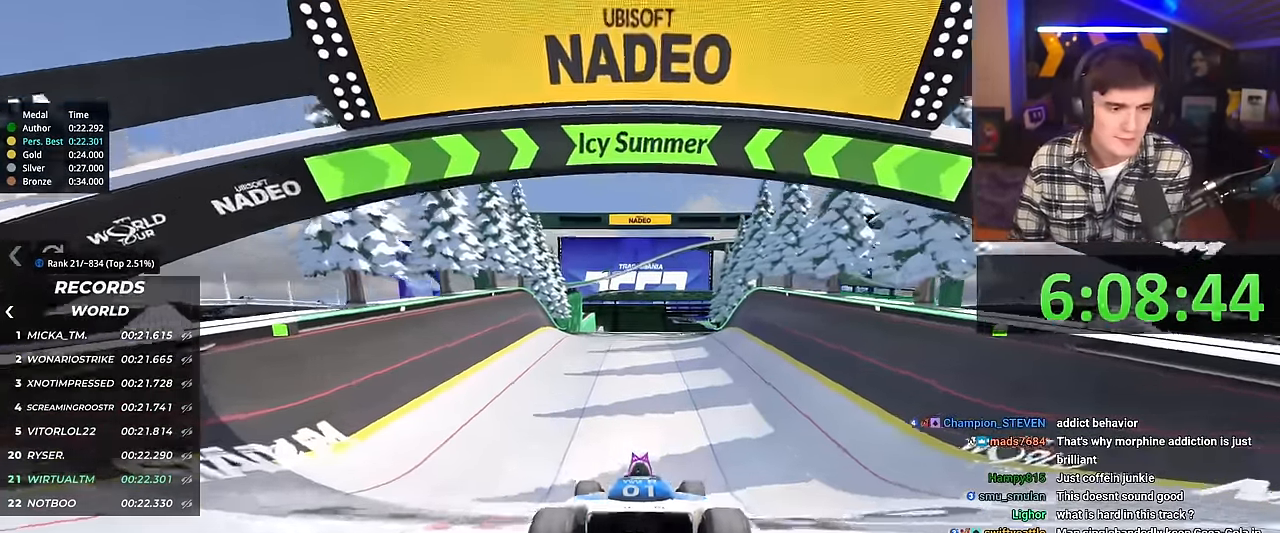
{"keys": ["up"], "events": [[233, "right", "down"], [283, "right", "up"]]}
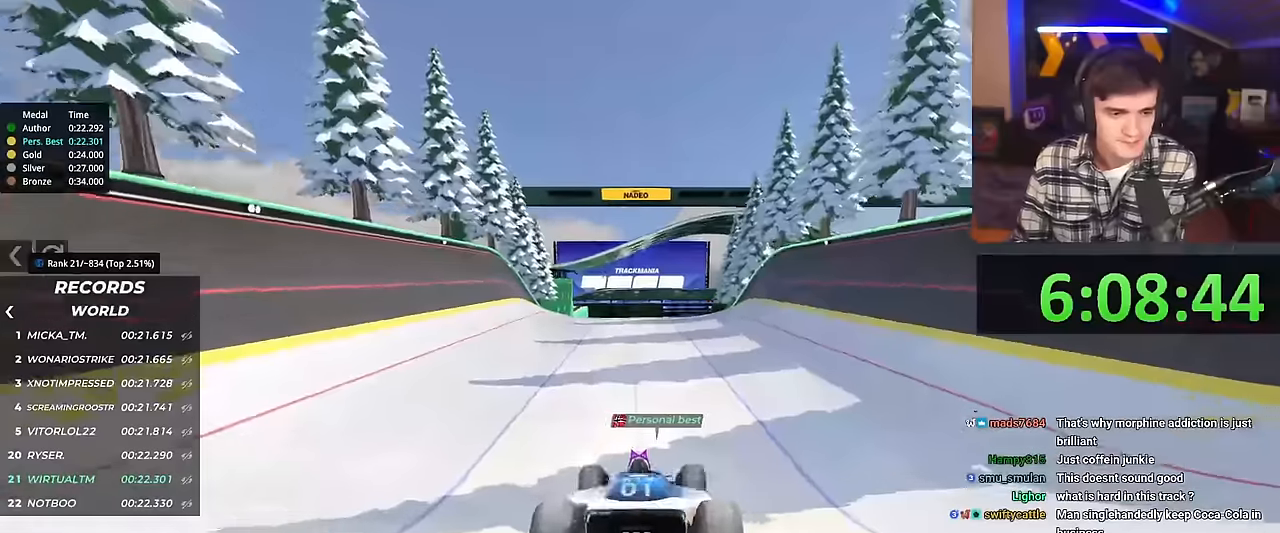
{"keys": ["up"], "events": [[117, "right", "down"], [167, "right", "up"]]}
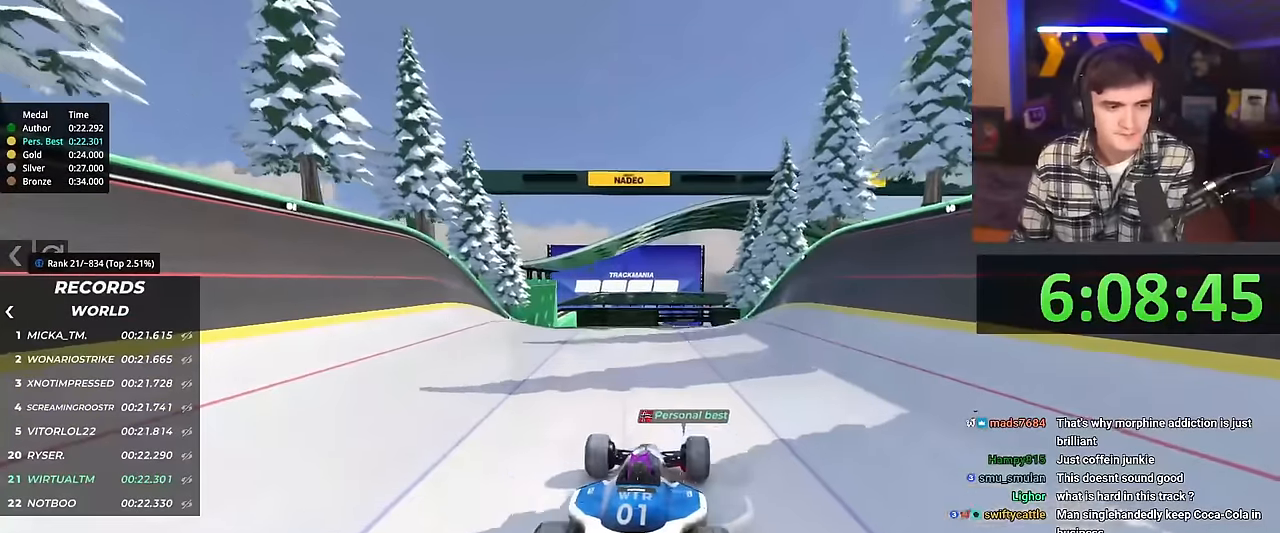
{"keys": ["up"], "events": [[134, "right", "down"], [184, "right", "up"]]}
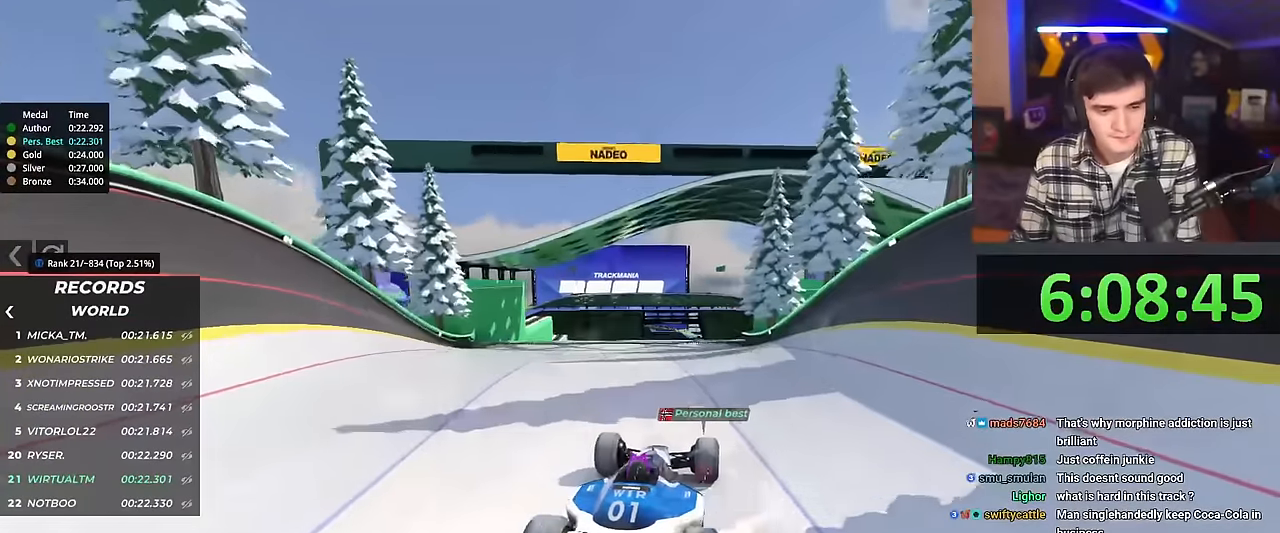
{"keys": ["up"], "events": []}
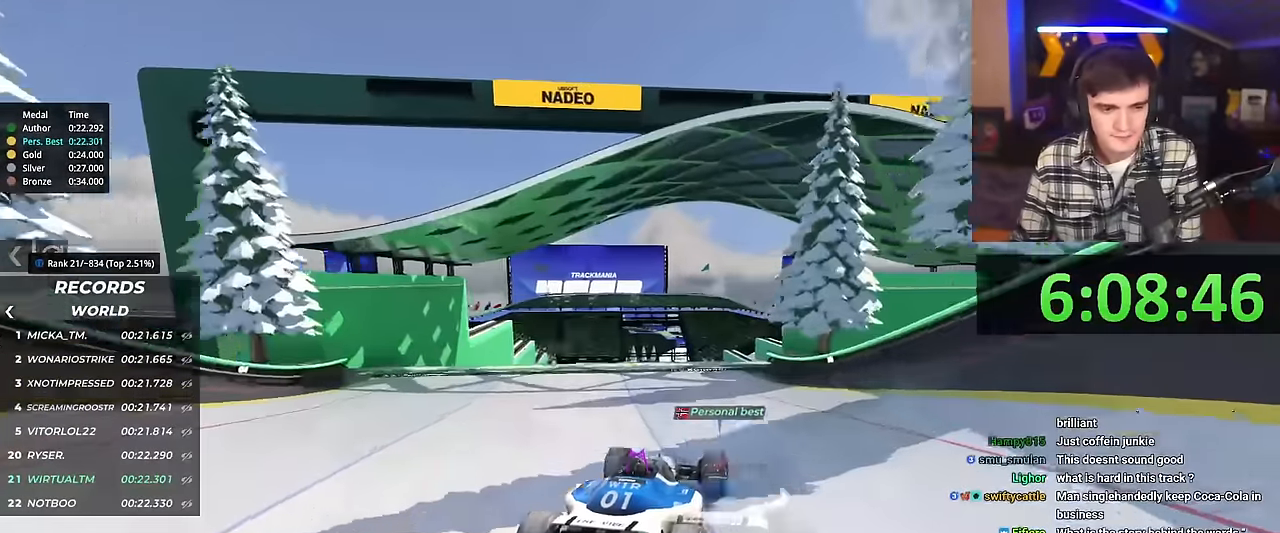
{"keys": ["up"], "events": []}